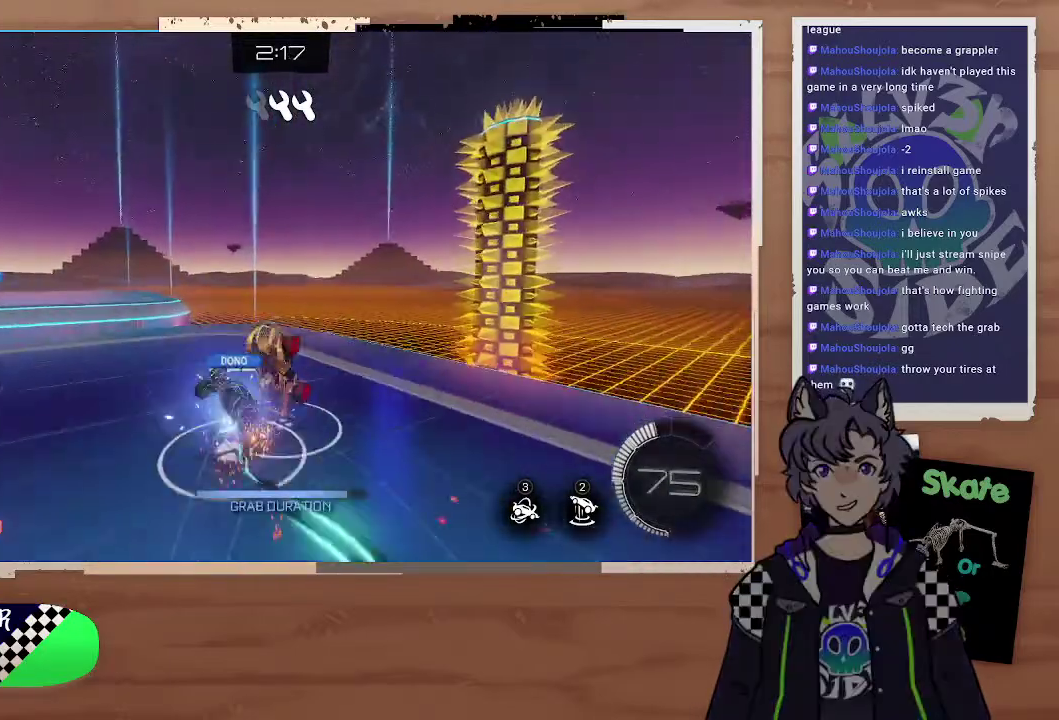
Gameplay with a controller (PlayStation layout); each line is a JSON object with the inputs held at the frame after it. "events" lists button and stick changes between this image and that frame as [ms after this image, input, new state], when the widget could be followed in between.
{"buttons": ["R2"], "left_stick": "down-right", "right_stick": "center", "events": [[233, "left_stick", "center"], [300, "left_stick", "down-right"], [333, "L3", "down"], [367, "CROSS", "down"], [467, "CROSS", "up"], [467, "L3", "up"]]}
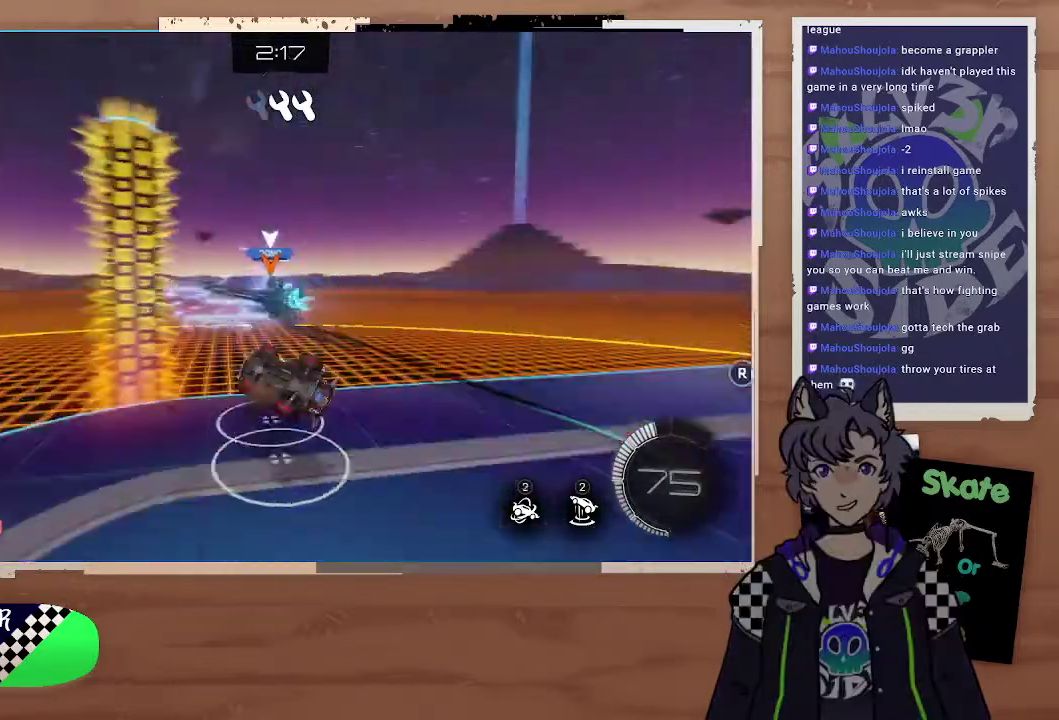
{"buttons": ["R2"], "left_stick": "right", "right_stick": "center", "events": [[33, "left_stick", "center"], [167, "left_stick", "left"], [367, "TRIANGLE", "down"], [367, "left_stick", "down-left"], [467, "TRIANGLE", "up"], [467, "left_stick", "right"]]}
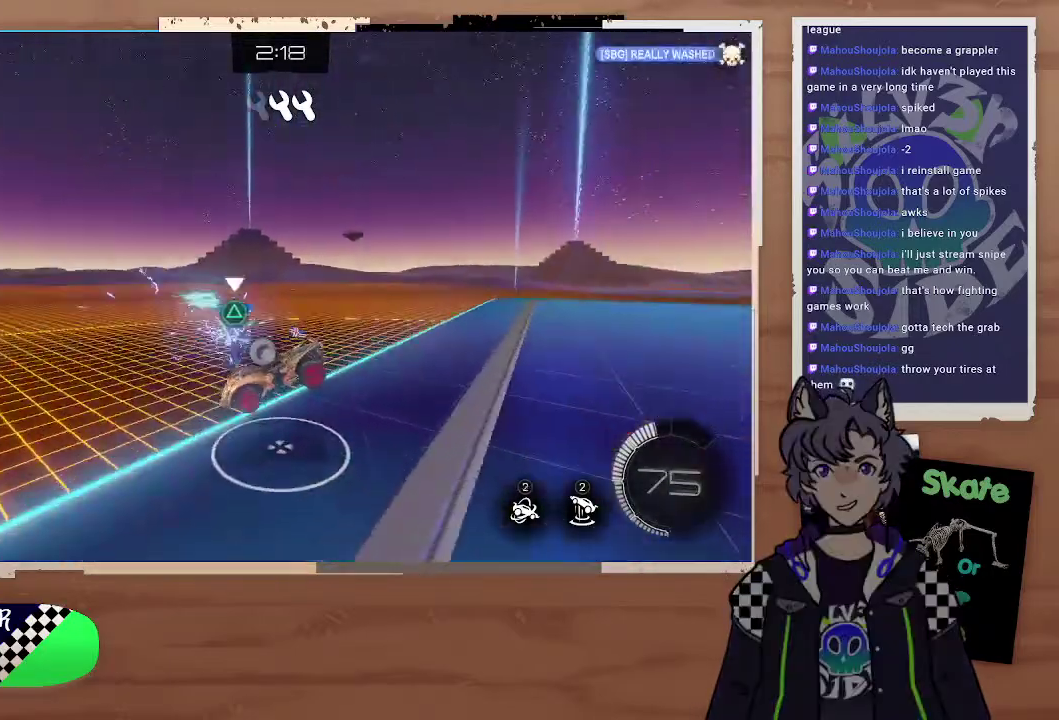
{"buttons": ["R2"], "left_stick": "left", "right_stick": "center", "events": [[67, "R2", "up"], [100, "left_stick", "left"], [233, "R2", "down"]]}
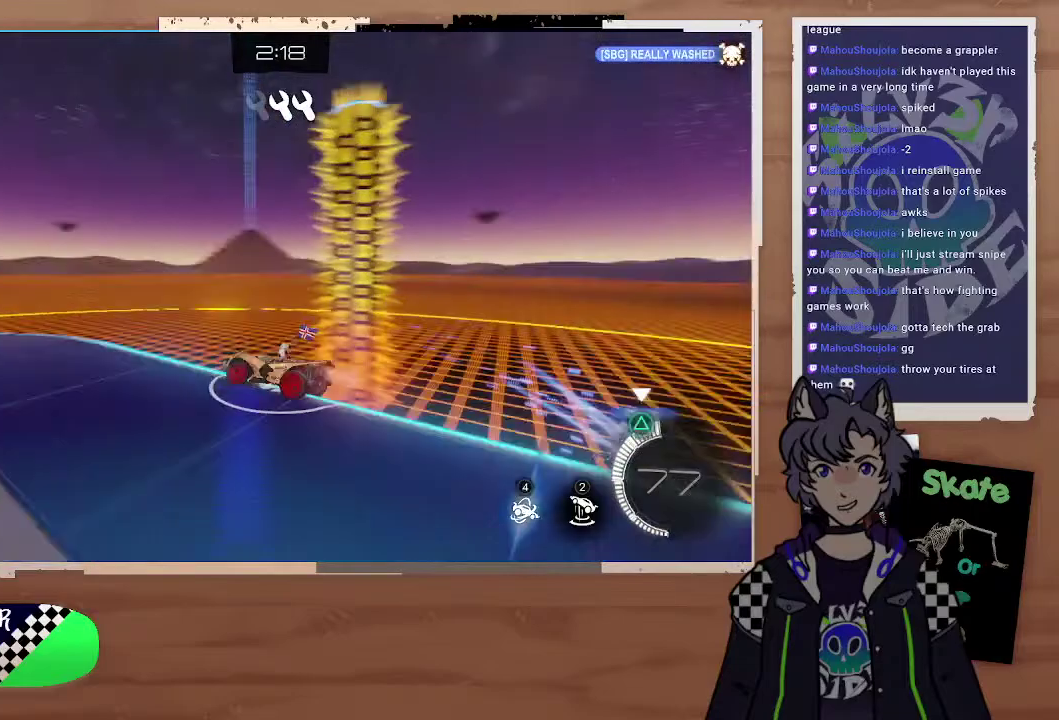
{"buttons": ["R2"], "left_stick": "center", "right_stick": "center", "events": [[300, "TRIANGLE", "down"], [367, "TRIANGLE", "up"], [467, "left_stick", "center"]]}
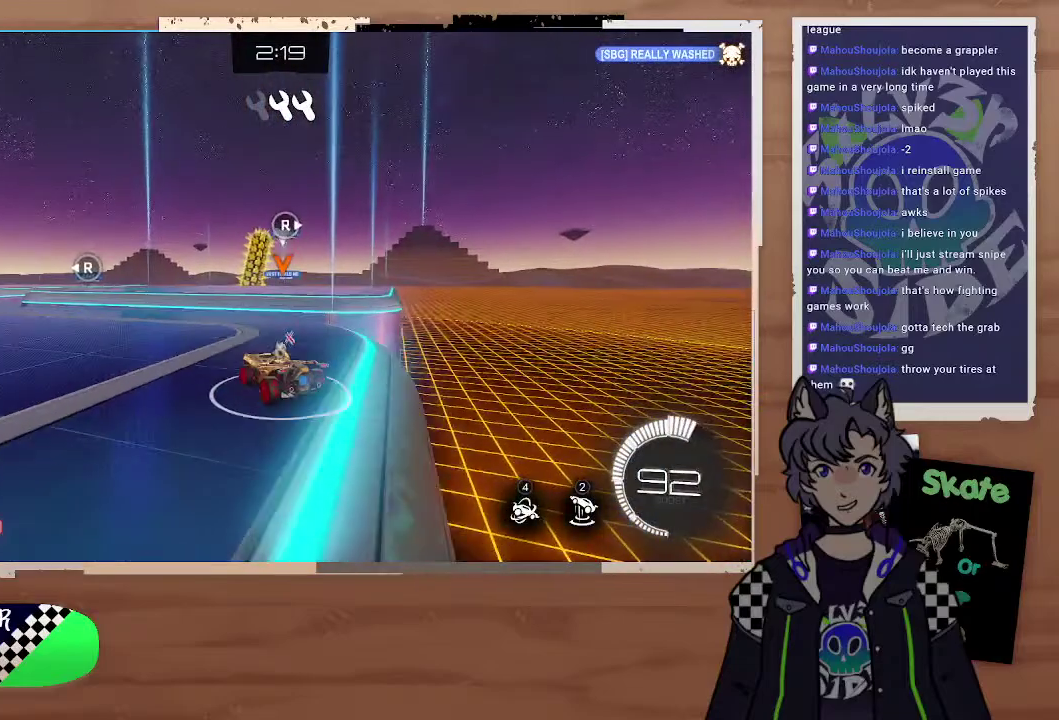
{"buttons": ["R2"], "left_stick": "right", "right_stick": "center", "events": [[500, "left_stick", "right"]]}
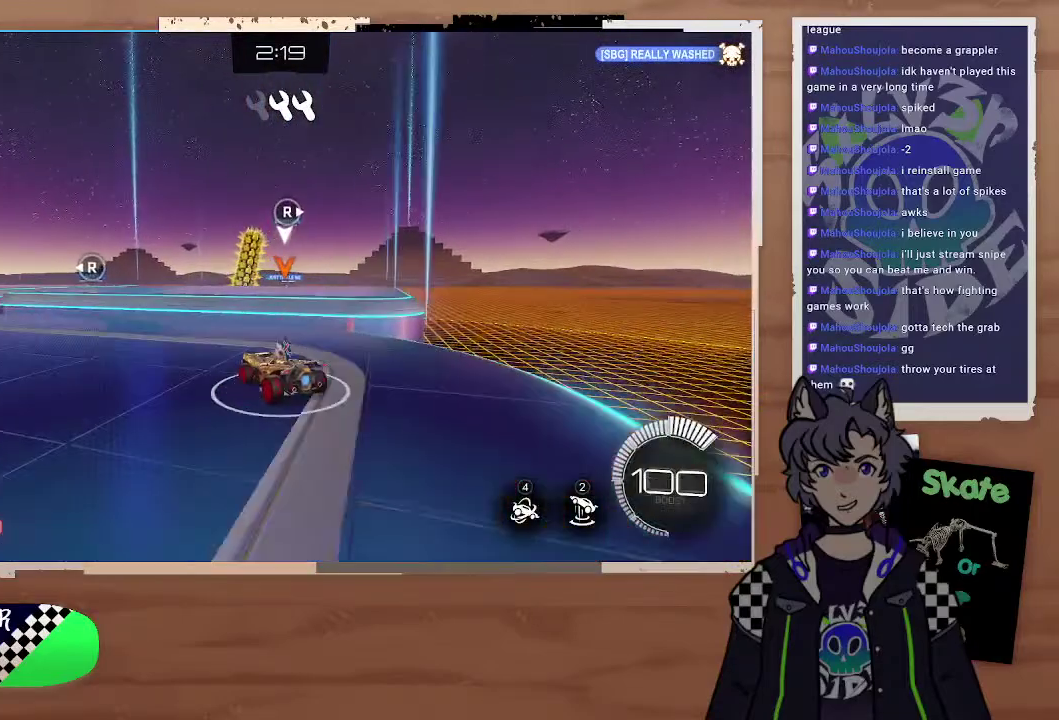
{"buttons": ["CIRCLE", "R2"], "left_stick": "center", "right_stick": "center"}
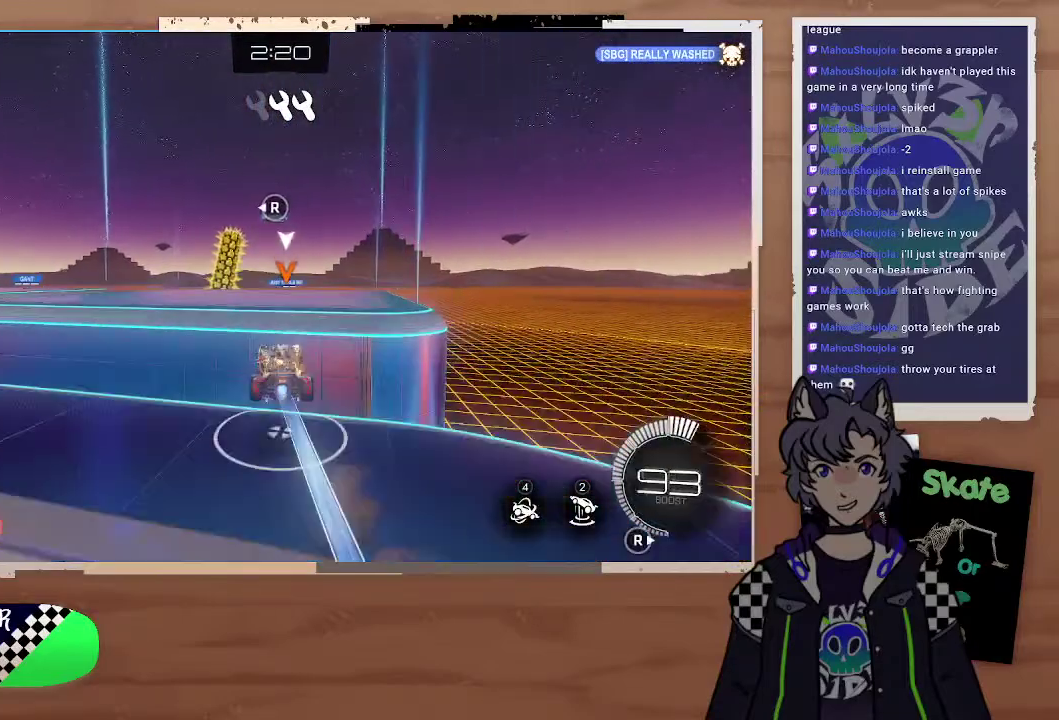
{"buttons": ["R2"], "left_stick": "center", "right_stick": "center", "events": [[33, "left_stick", "up"], [100, "CROSS", "down"], [167, "left_stick", "up-right"], [233, "CROSS", "up"], [267, "CIRCLE", "up"], [267, "left_stick", "center"]]}
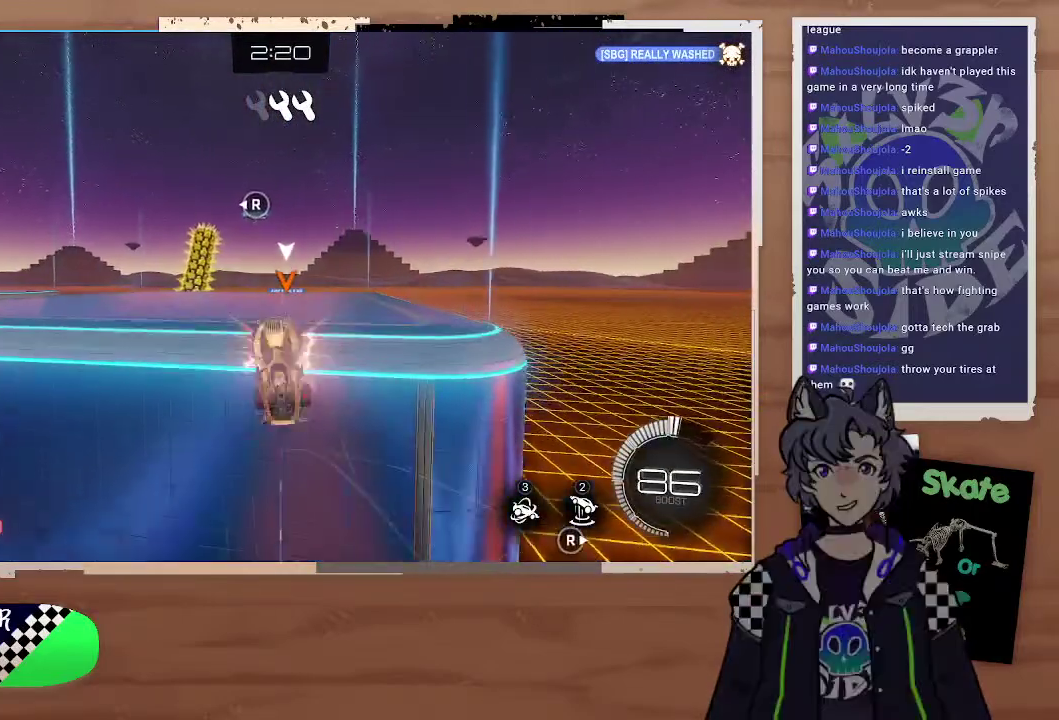
{"buttons": ["R2"], "left_stick": "left", "right_stick": "center", "events": [[500, "left_stick", "left"]]}
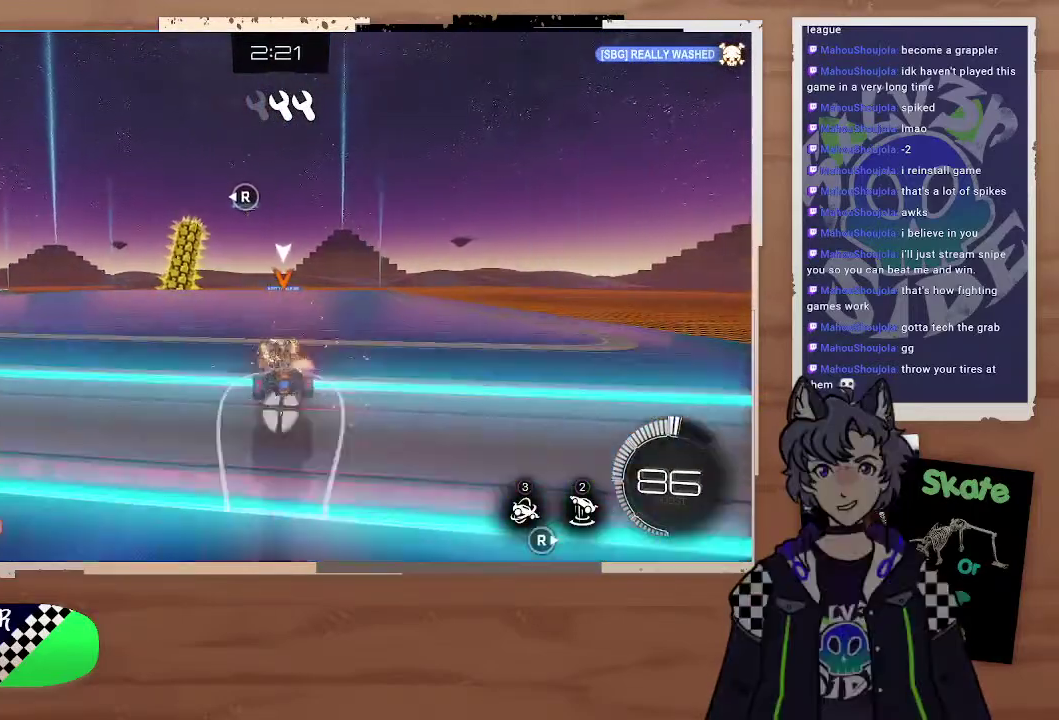
{"buttons": ["R2"], "left_stick": "center", "right_stick": "center", "events": [[67, "left_stick", "center"]]}
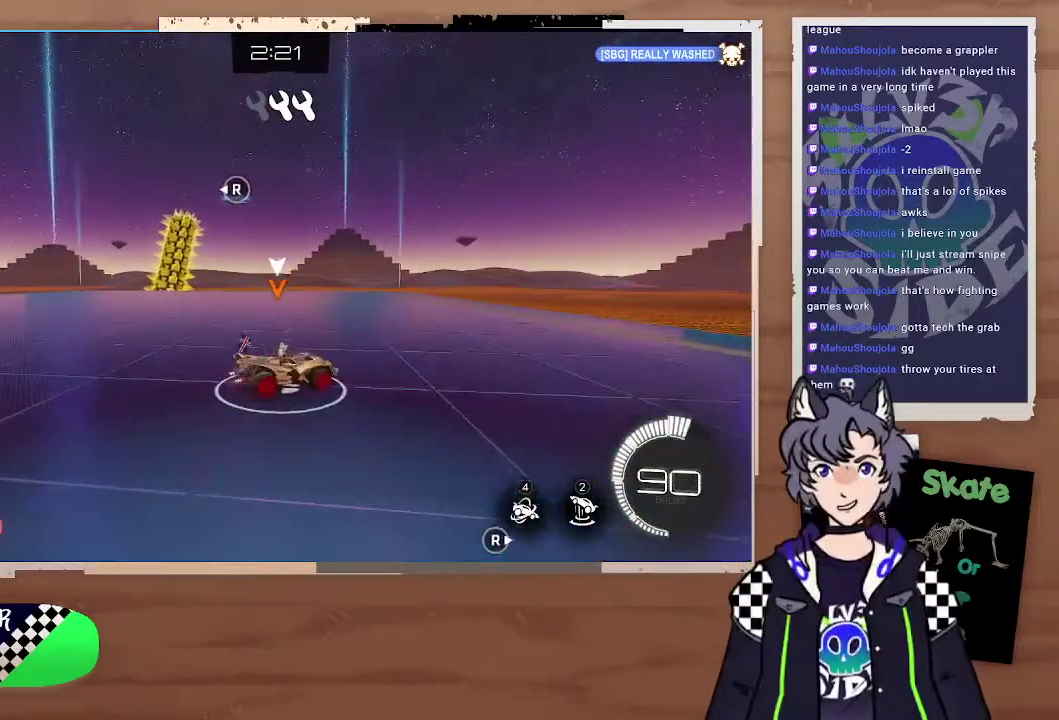
{"buttons": ["R2"], "left_stick": "left", "right_stick": "center", "events": [[67, "left_stick", "up-left"], [133, "right_stick", "left"], [167, "left_stick", "center"], [267, "right_stick", "center"], [367, "left_stick", "left"]]}
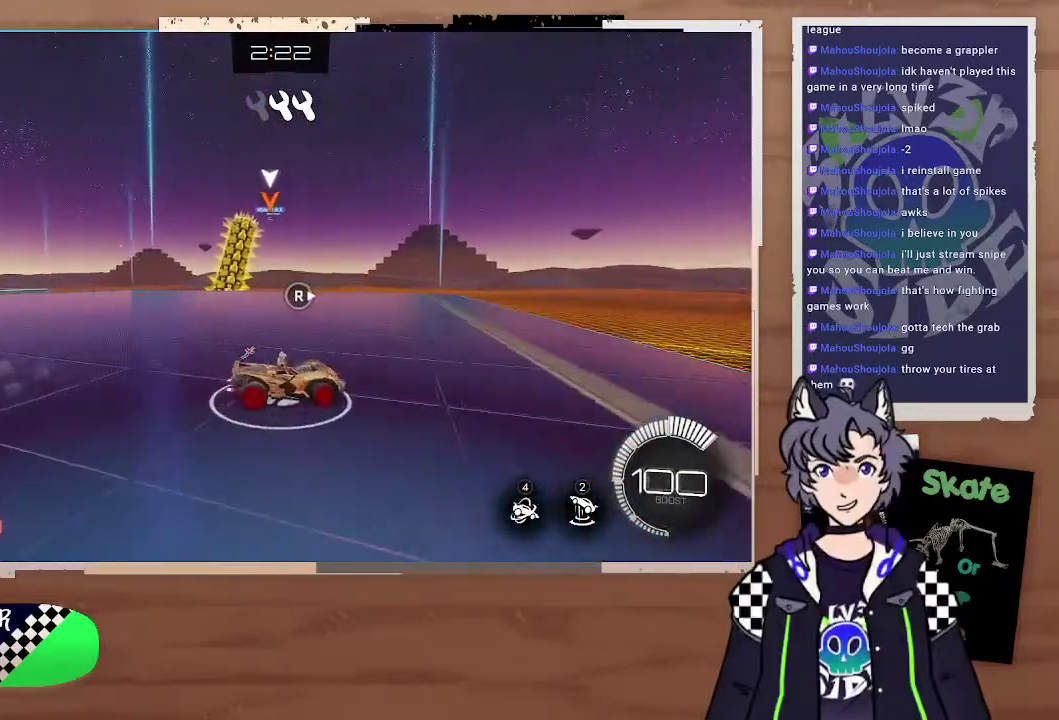
{"buttons": ["R2"], "left_stick": "center", "right_stick": "center", "events": [[467, "left_stick", "center"]]}
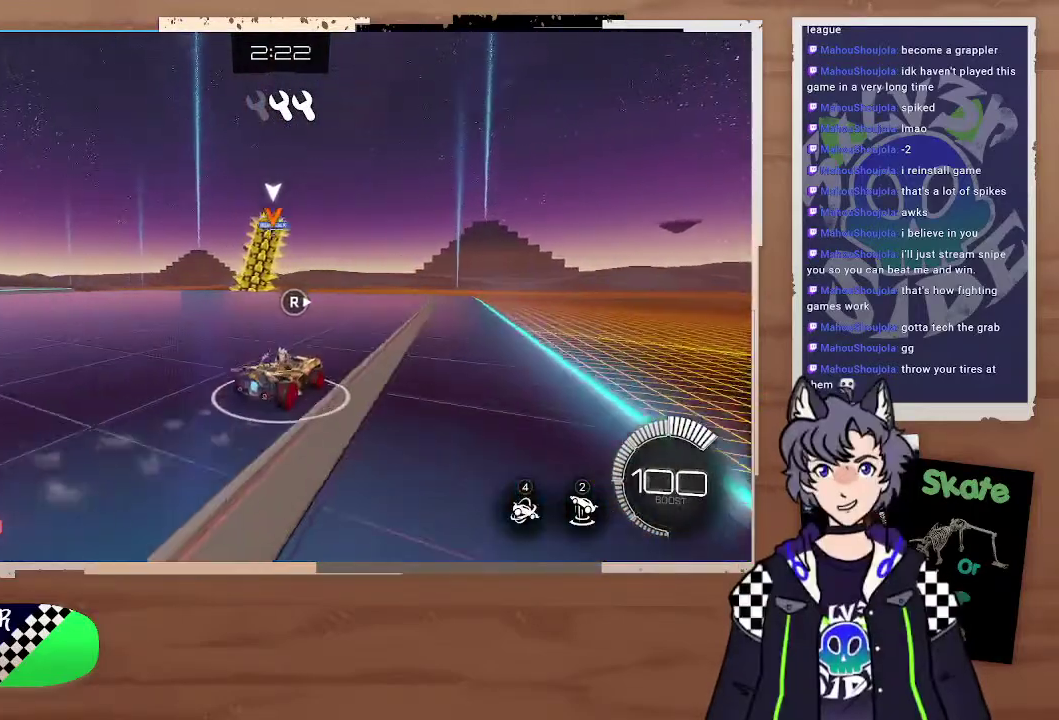
{"buttons": ["R2"], "left_stick": "center", "right_stick": "center", "events": [[233, "left_stick", "left"], [400, "left_stick", "center"]]}
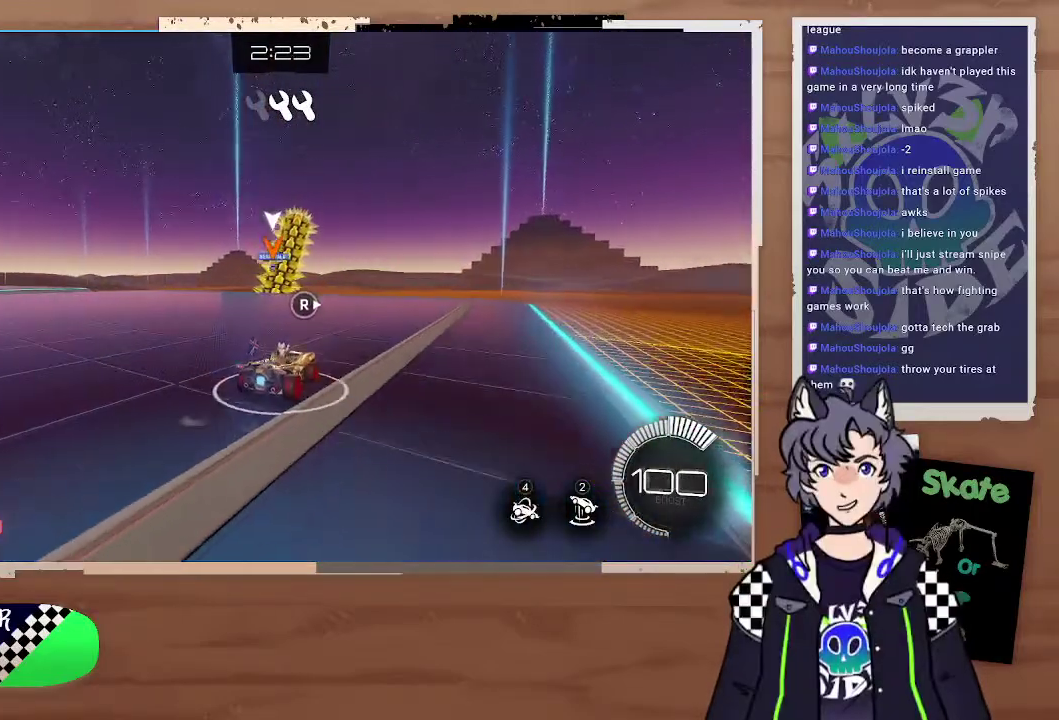
{"buttons": ["R2"], "left_stick": "left", "right_stick": "center", "events": [[233, "left_stick", "left"]]}